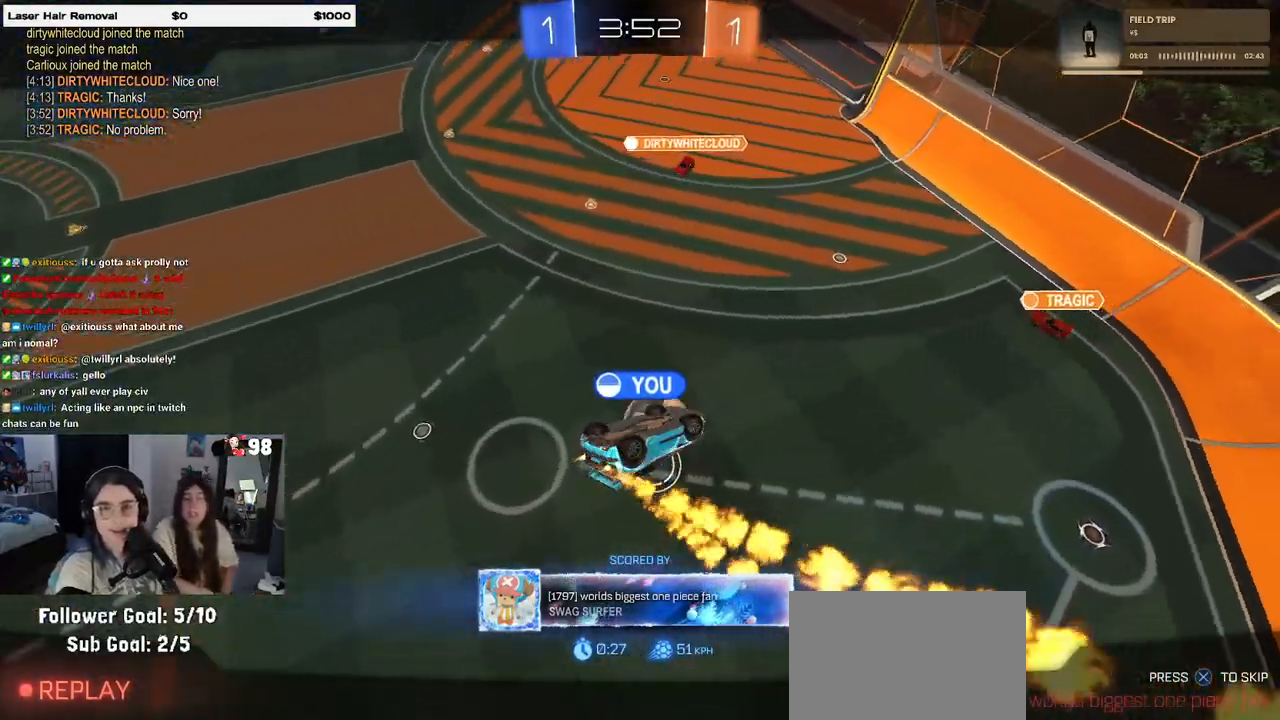
Gameplay with a controller (PlayStation layout); each line is a JSON object with the inputs held at the frame after it. "events" lists button and stick changes between this image and that frame as [ms after this image, input, new state], when the widget could be followed in between. Not read: R2.
{"buttons": ["CROSS"], "left_stick": "center", "right_stick": "center", "events": [[417, "CROSS", "down"]]}
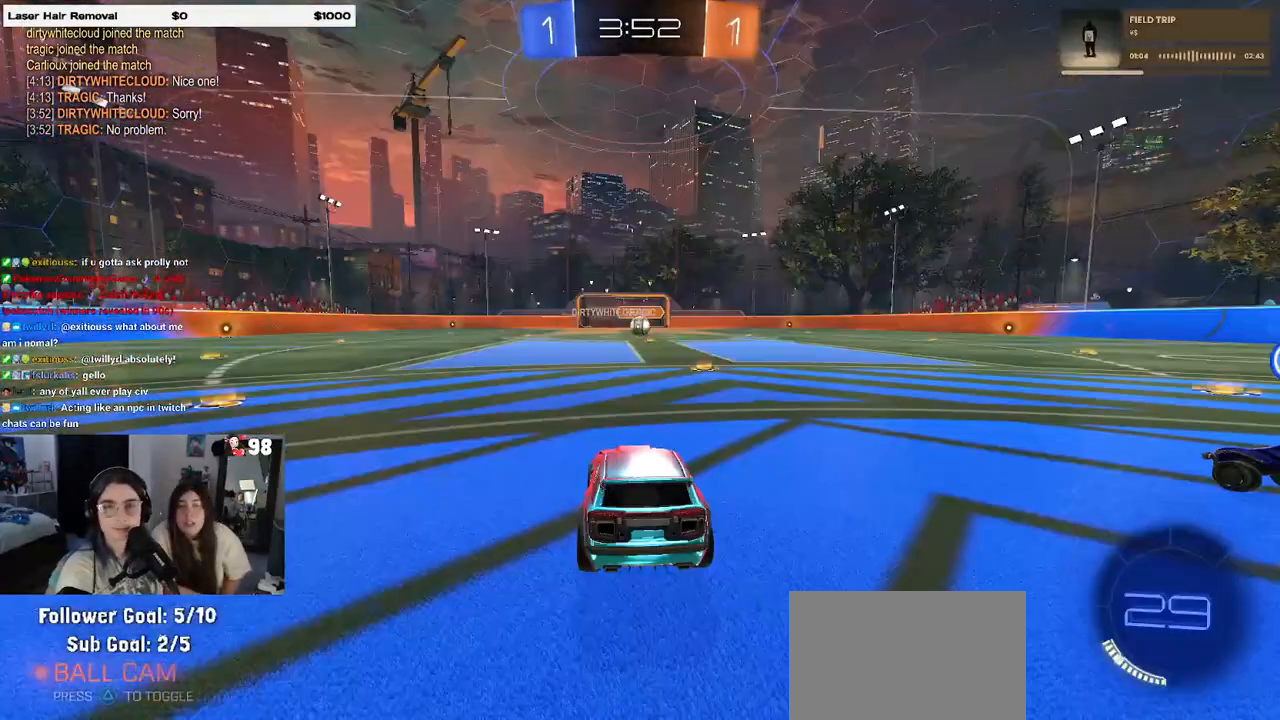
{"buttons": ["CROSS"], "left_stick": "center", "right_stick": "center", "events": [[67, "CROSS", "up"], [183, "CROSS", "down"], [333, "CROSS", "up"], [433, "CROSS", "down"]]}
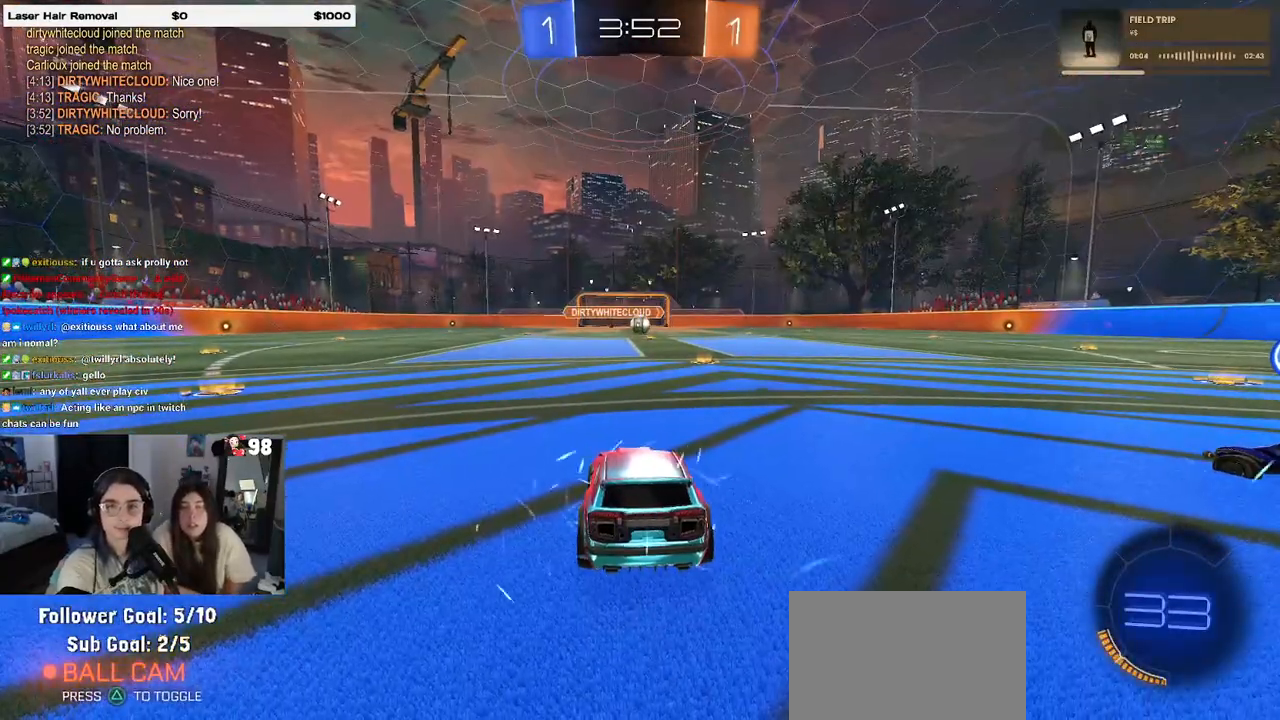
{"buttons": [], "left_stick": "center", "right_stick": "center", "events": [[83, "CROSS", "up"]]}
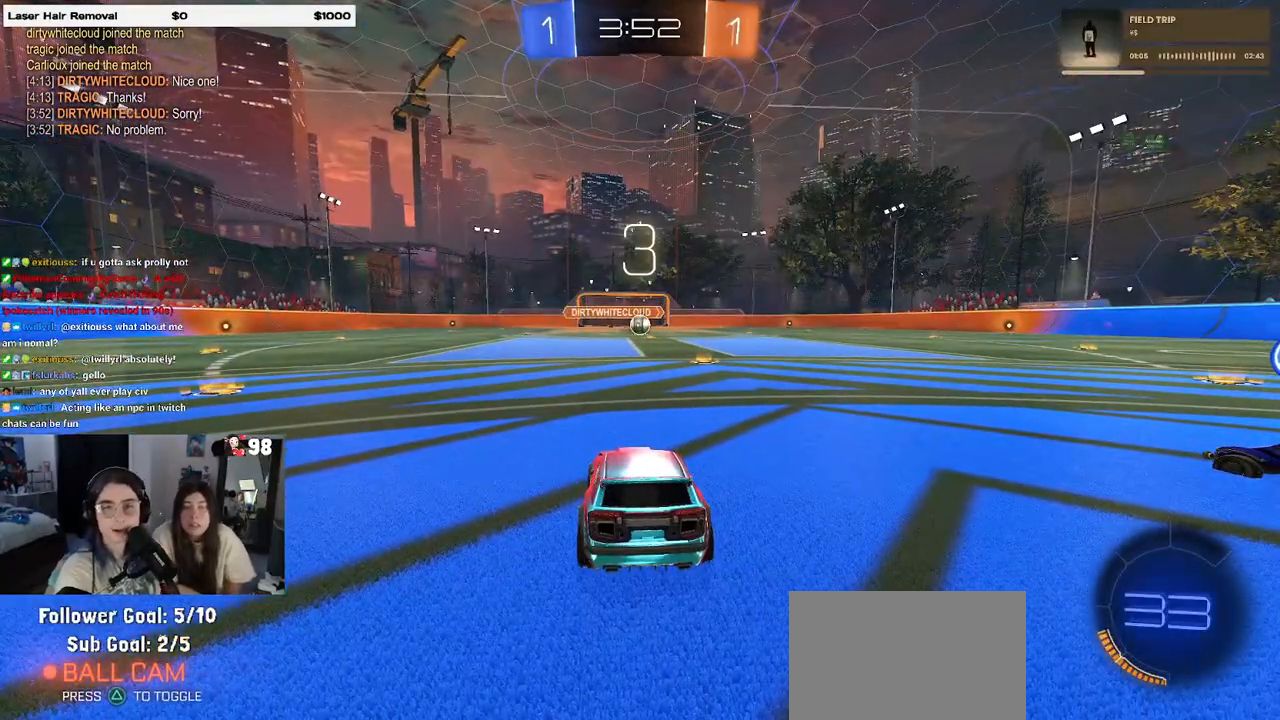
{"buttons": [], "left_stick": "center", "right_stick": "center", "events": []}
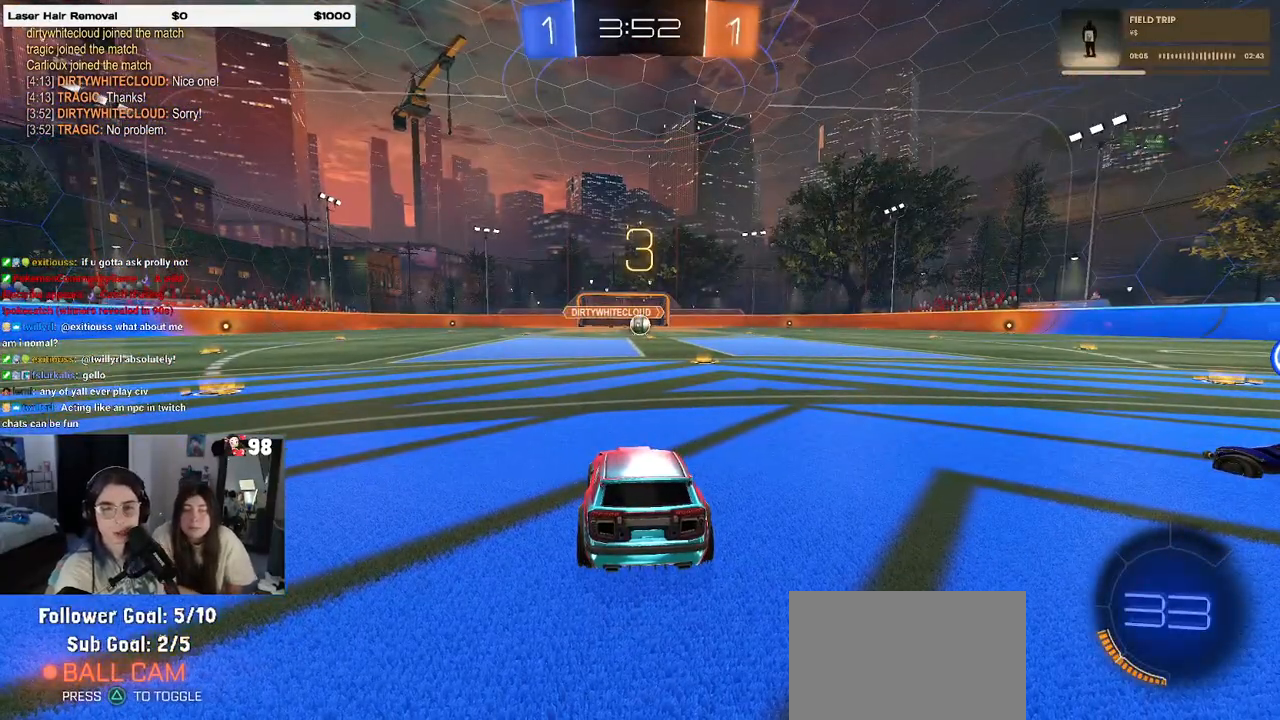
{"buttons": [], "left_stick": "center", "right_stick": "center", "events": []}
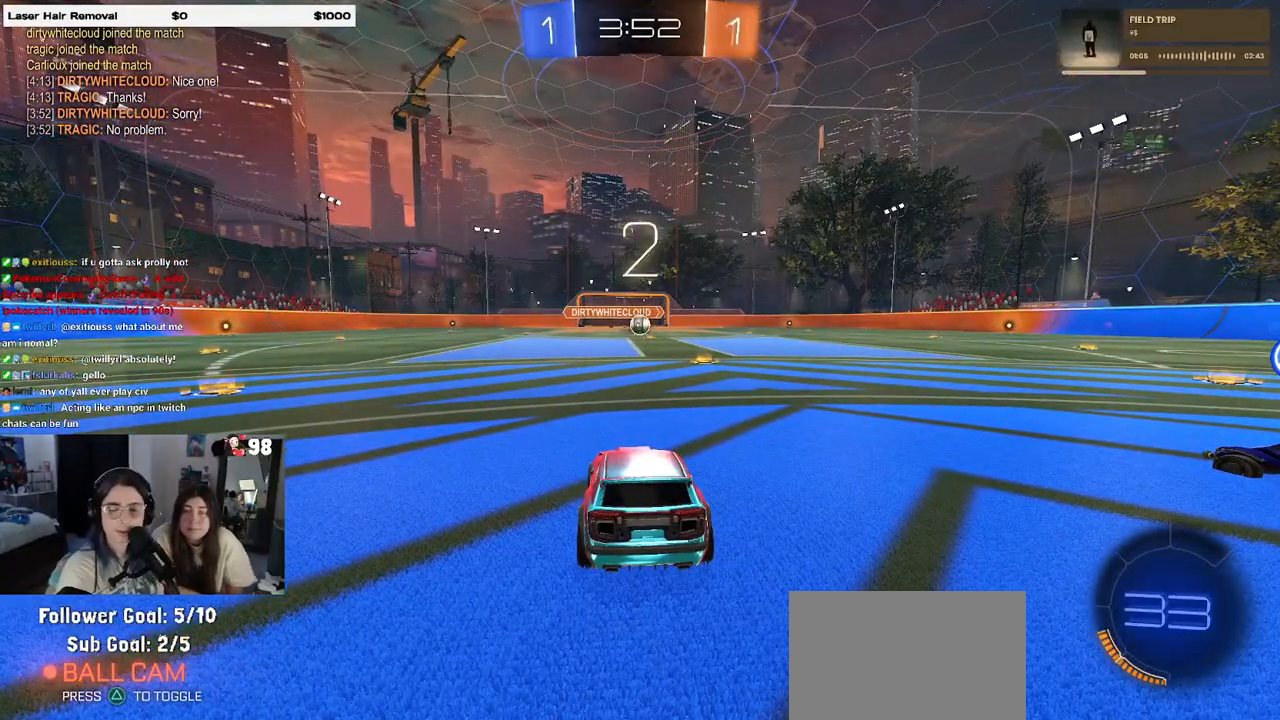
{"buttons": [], "left_stick": "center", "right_stick": "center", "events": []}
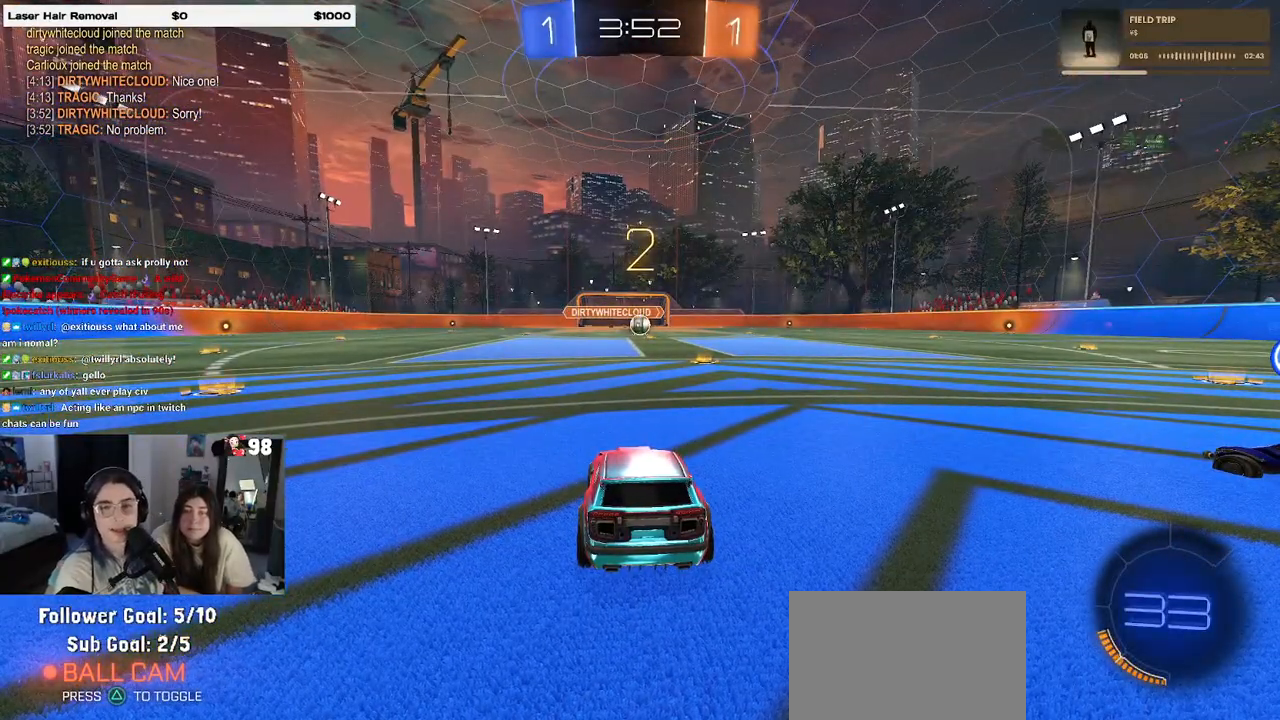
{"buttons": [], "left_stick": "center", "right_stick": "center", "events": []}
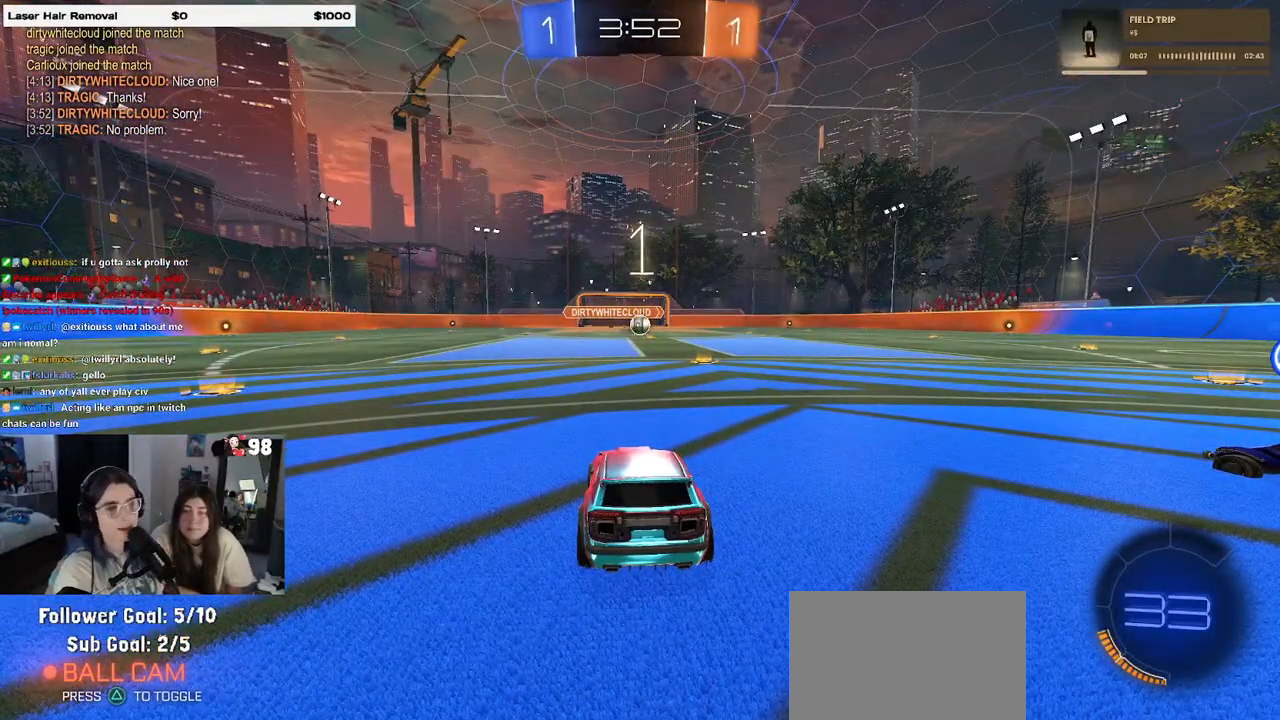
{"buttons": [], "left_stick": "center", "right_stick": "center", "events": []}
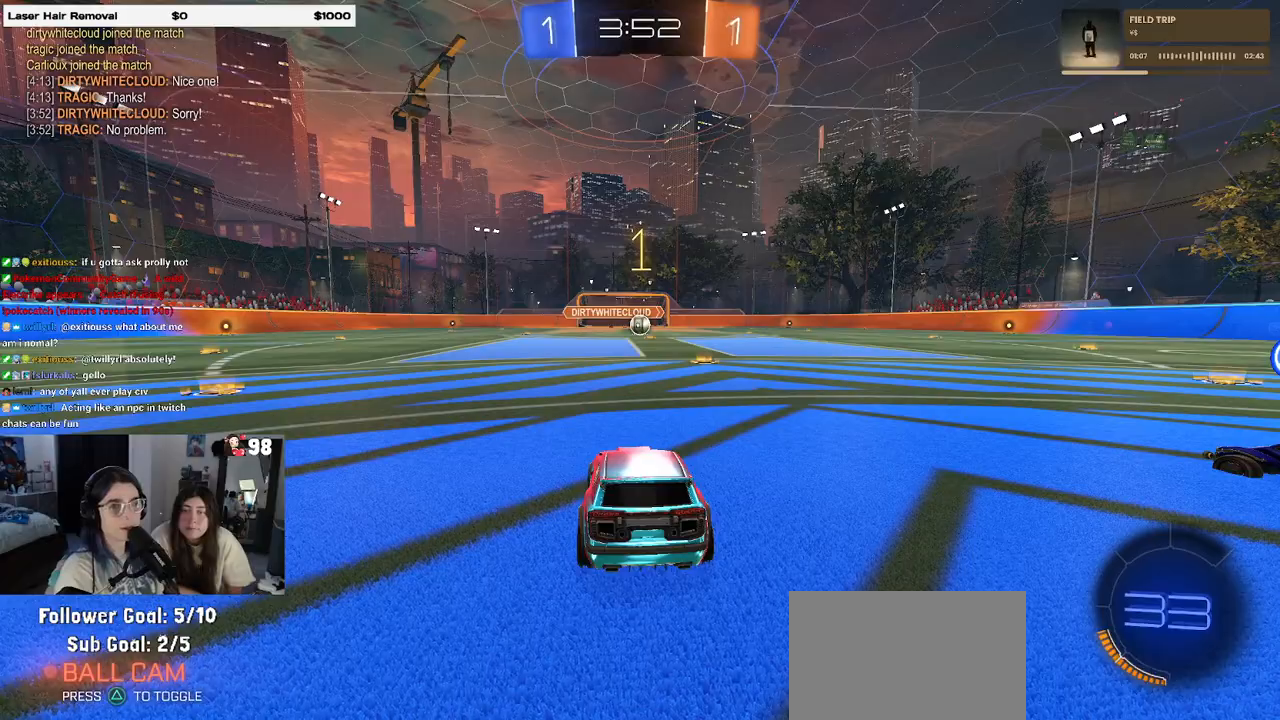
{"buttons": ["R1"], "left_stick": "right", "right_stick": "center", "events": [[50, "R1", "down"], [283, "left_stick", "right"]]}
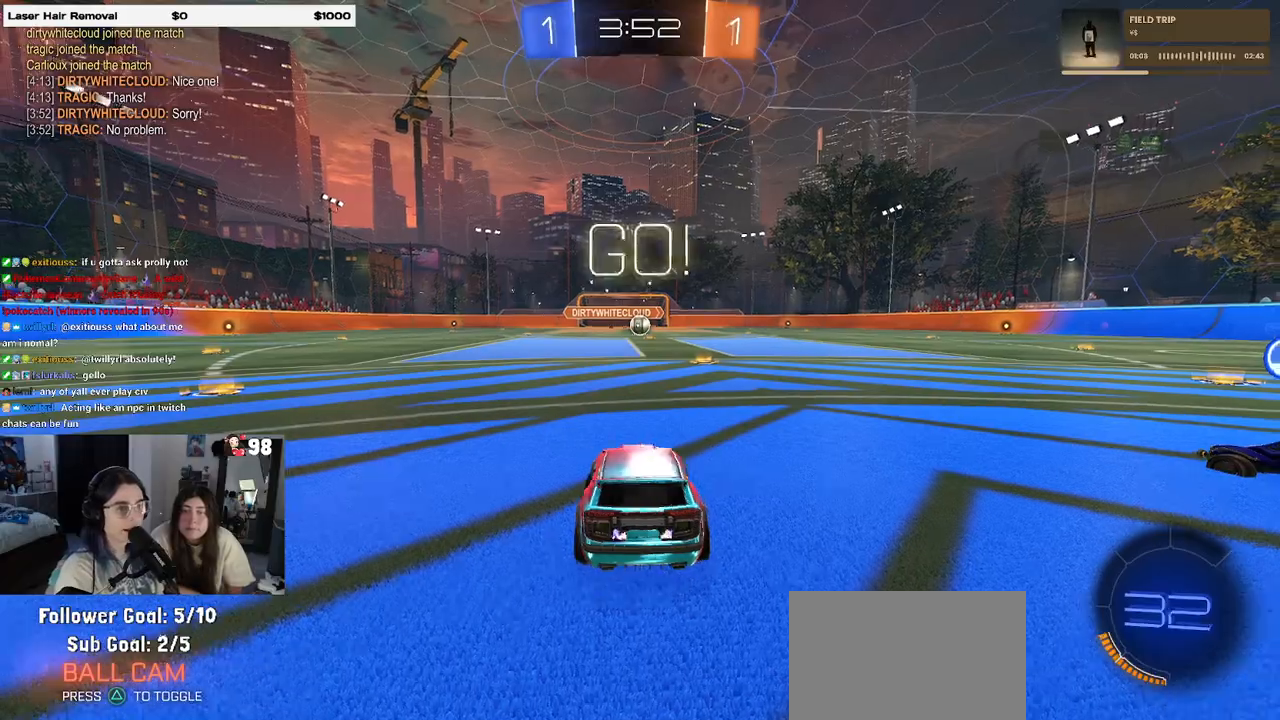
{"buttons": ["CROSS", "R1"], "left_stick": "up-left", "right_stick": "center", "events": [[67, "left_stick", "center"], [450, "CROSS", "down"], [483, "left_stick", "up-left"]]}
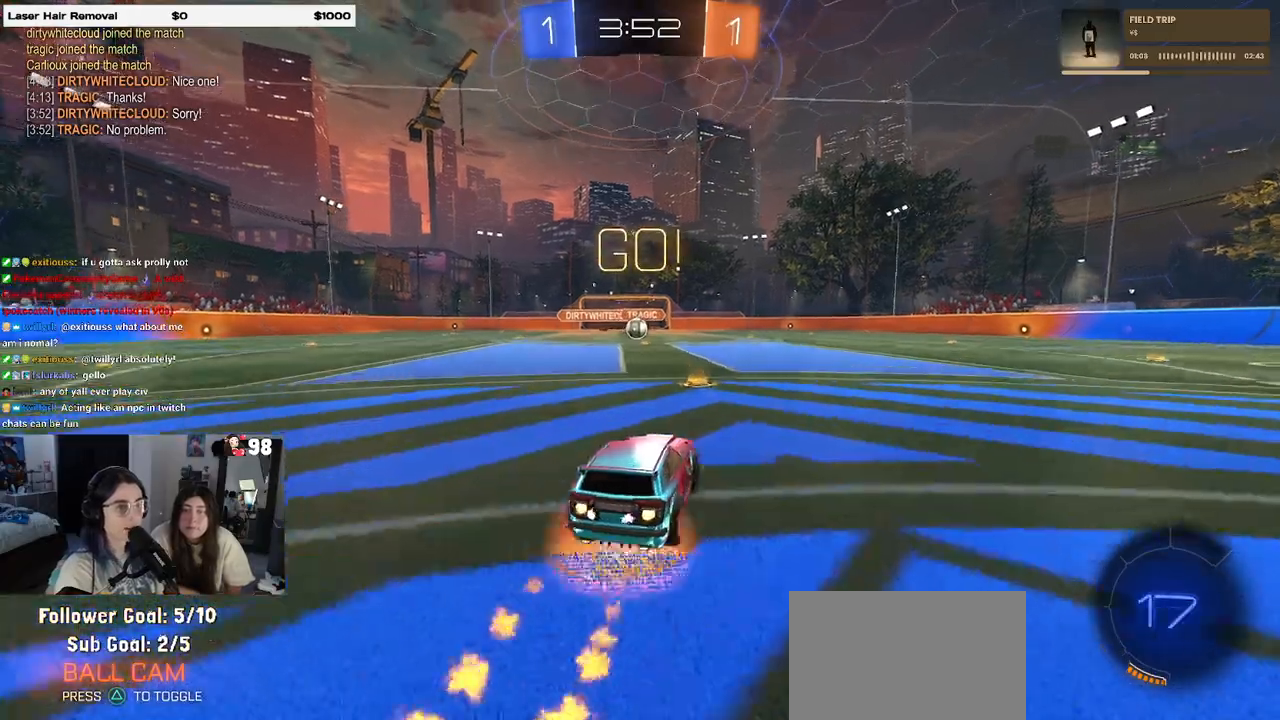
{"buttons": ["SQUARE", "R1"], "left_stick": "down-left", "right_stick": "center", "events": [[183, "SQUARE", "down"], [217, "CROSS", "up"], [217, "left_stick", "down"], [417, "left_stick", "down-left"]]}
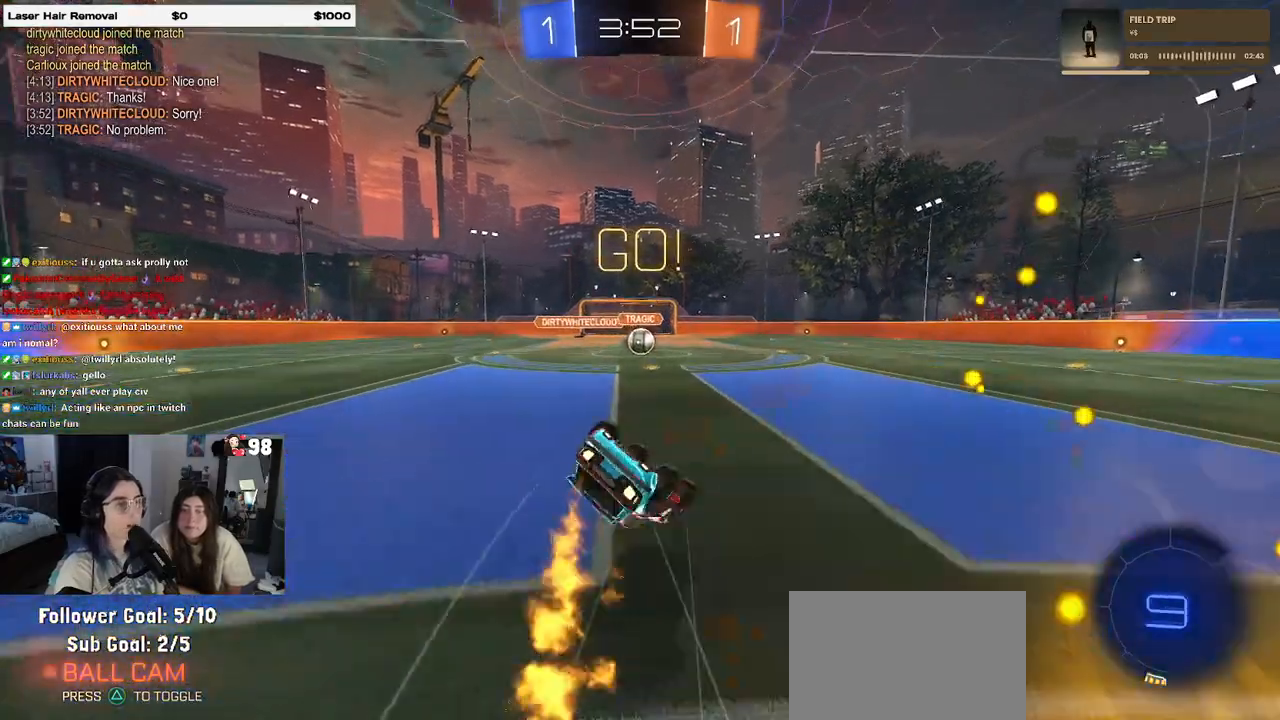
{"buttons": ["SQUARE", "R1"], "left_stick": "down-left", "right_stick": "center", "events": []}
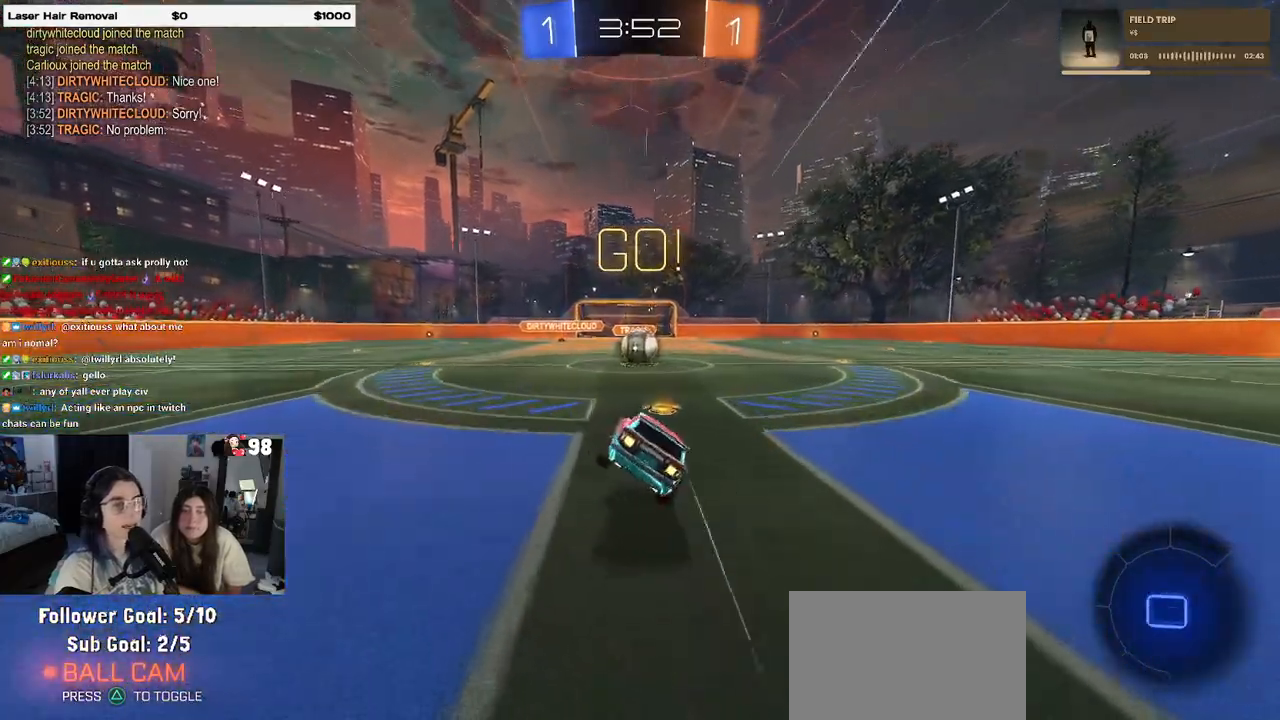
{"buttons": ["CROSS"], "left_stick": "up", "right_stick": "center", "events": [[33, "left_stick", "down-right"], [183, "left_stick", "center"], [233, "SQUARE", "up"], [267, "R1", "up"], [383, "CROSS", "down"], [417, "left_stick", "right"], [483, "left_stick", "up"]]}
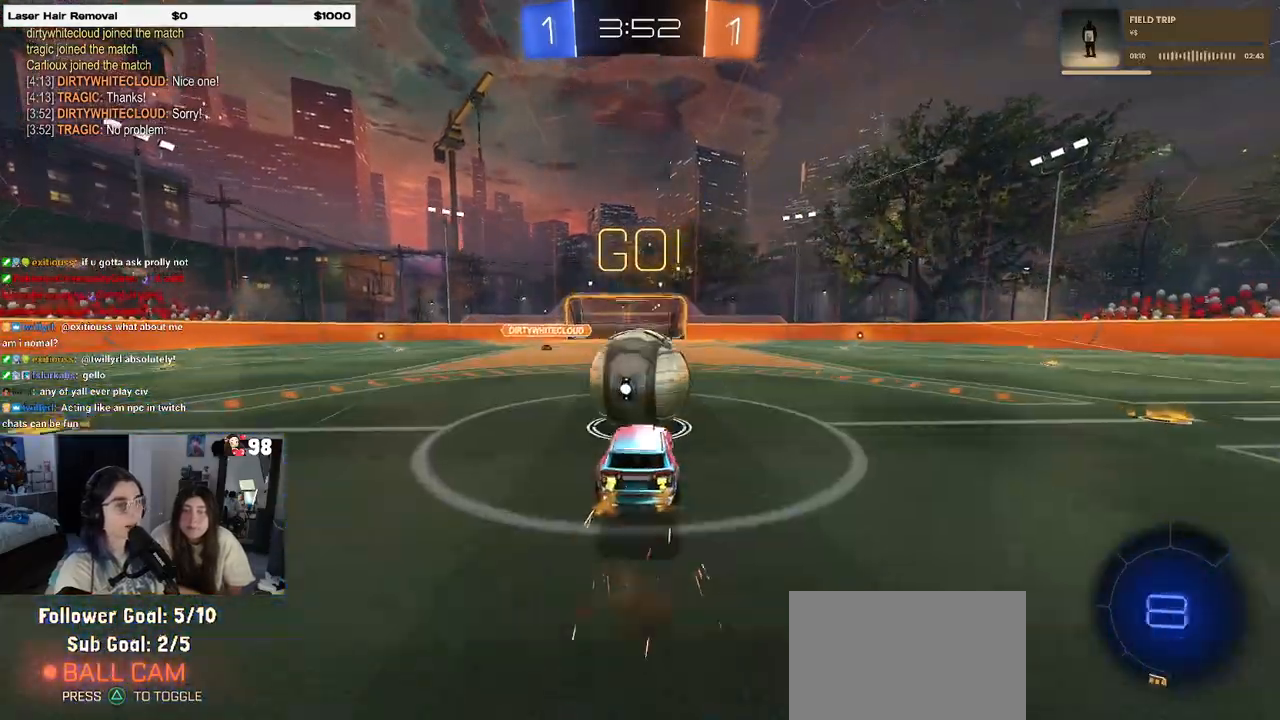
{"buttons": ["SQUARE"], "left_stick": "down-left", "right_stick": "center", "events": [[33, "CROSS", "up"], [33, "left_stick", "up-left"], [83, "CROSS", "down"], [183, "SQUARE", "down"], [200, "left_stick", "down-left"], [217, "CROSS", "up"]]}
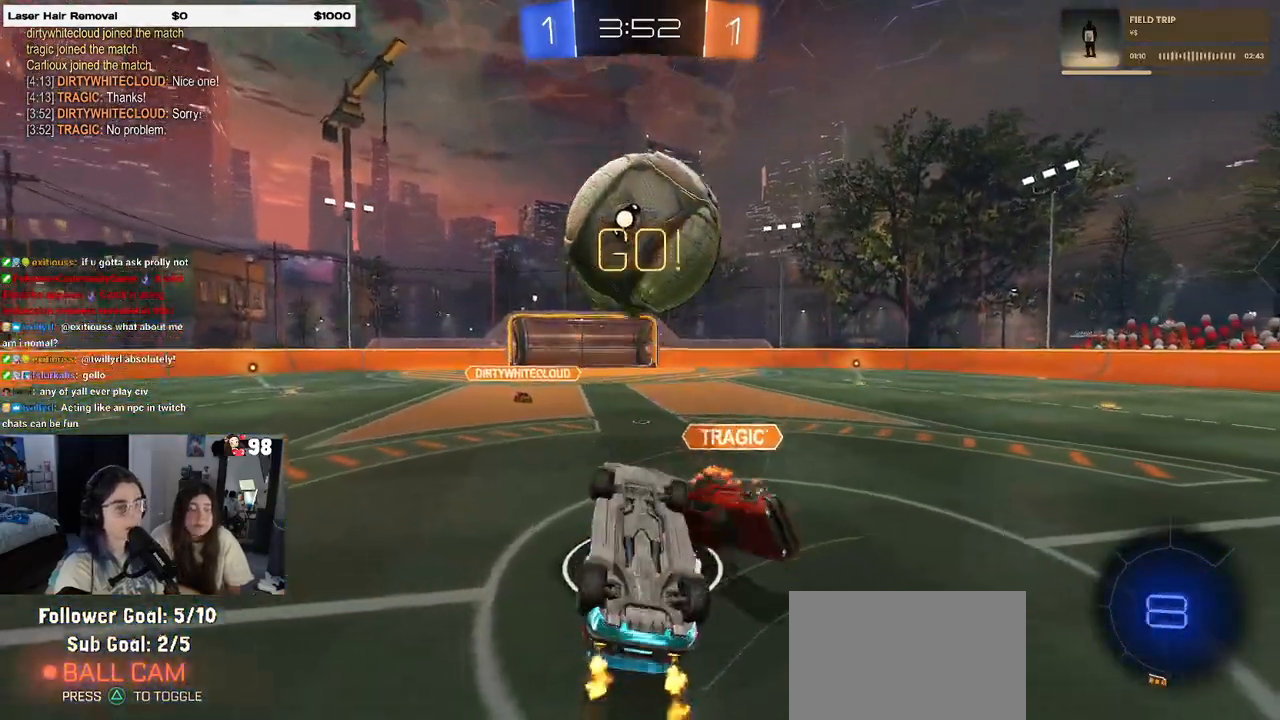
{"buttons": [], "left_stick": "up-left", "right_stick": "center", "events": [[200, "left_stick", "up-left"], [317, "SQUARE", "up"]]}
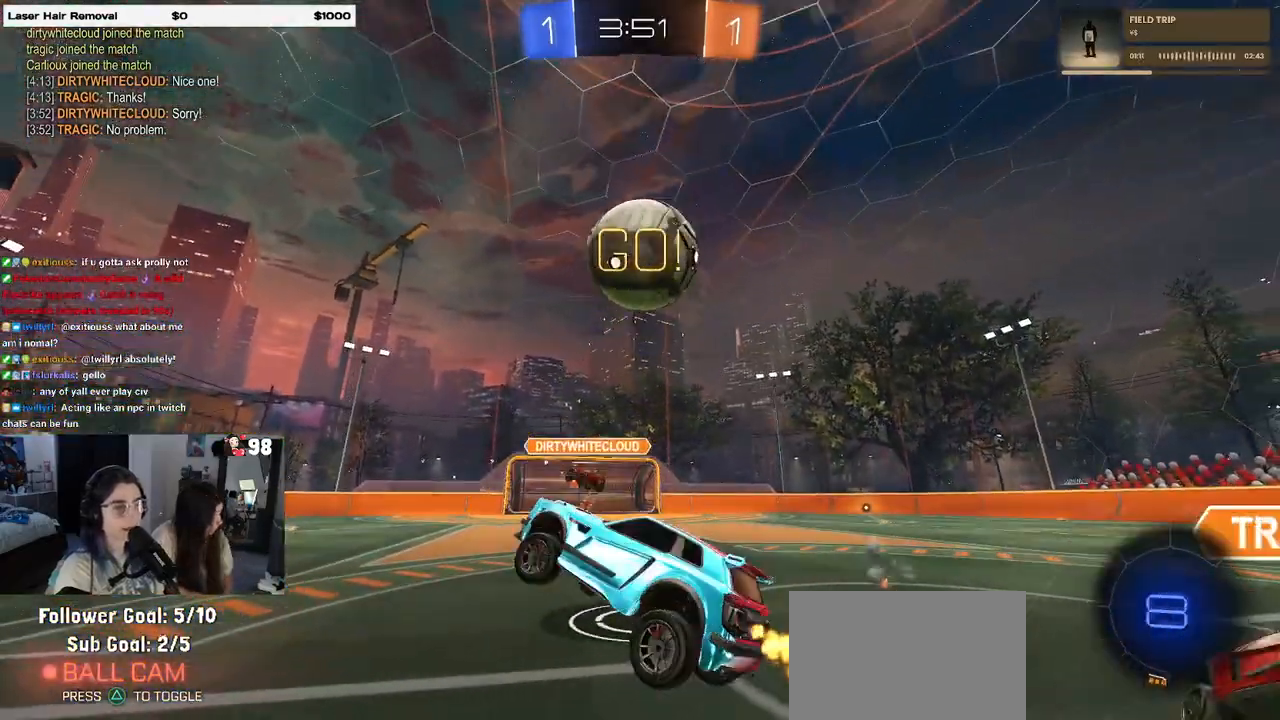
{"buttons": [], "left_stick": "center", "right_stick": "center", "events": [[17, "left_stick", "center"]]}
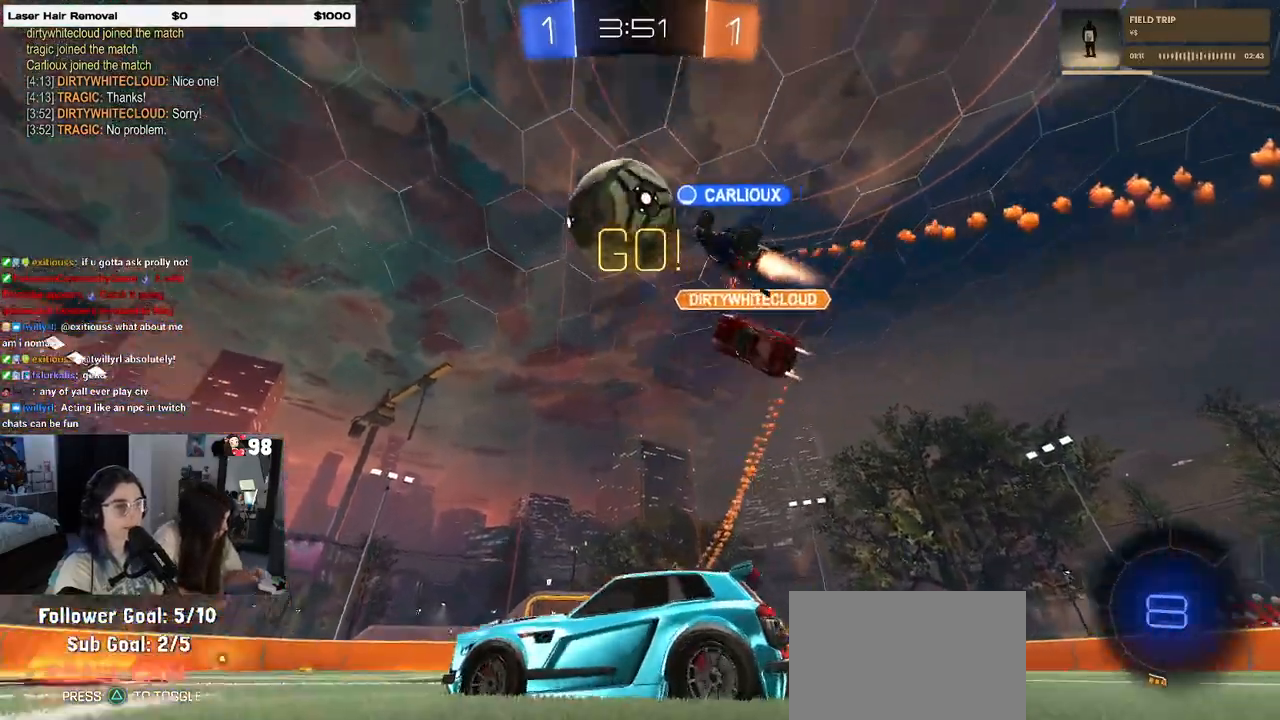
{"buttons": [], "left_stick": "left", "right_stick": "center", "events": [[183, "left_stick", "left"]]}
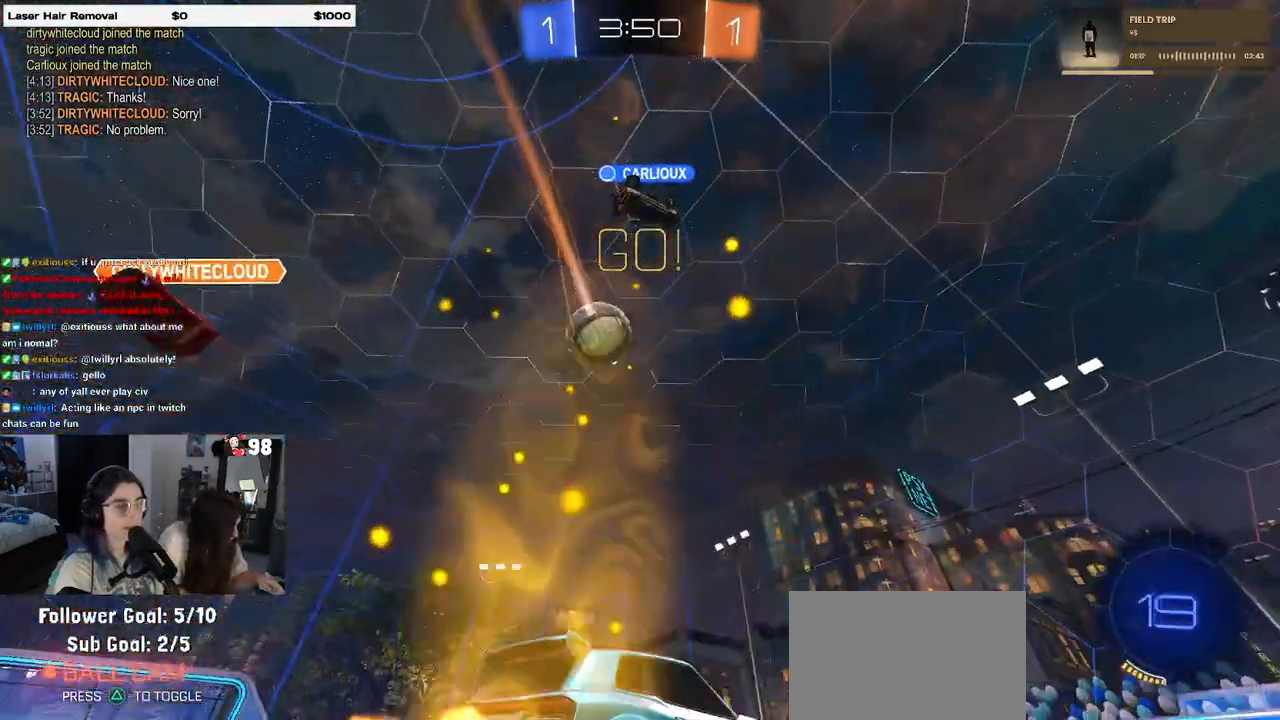
{"buttons": ["CROSS", "R1"], "left_stick": "right", "right_stick": "center", "events": [[50, "TRIANGLE", "down"], [100, "R1", "down"], [200, "TRIANGLE", "up"], [417, "left_stick", "right"], [467, "CROSS", "down"]]}
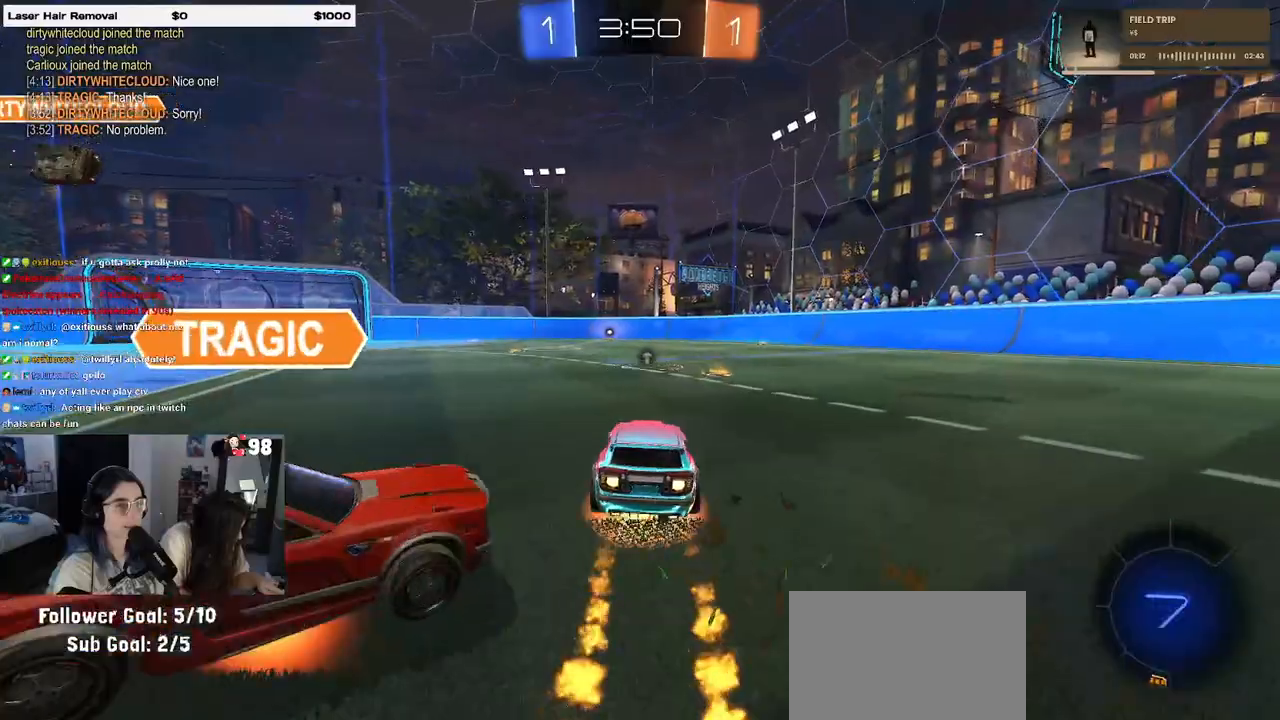
{"buttons": ["SQUARE"], "left_stick": "down-left", "right_stick": "center", "events": [[33, "left_stick", "up"], [50, "CROSS", "up"], [100, "CROSS", "down"], [150, "SQUARE", "down"], [167, "left_stick", "down-left"], [200, "CROSS", "up"], [233, "left_stick", "down"], [383, "left_stick", "down-left"], [467, "R1", "up"]]}
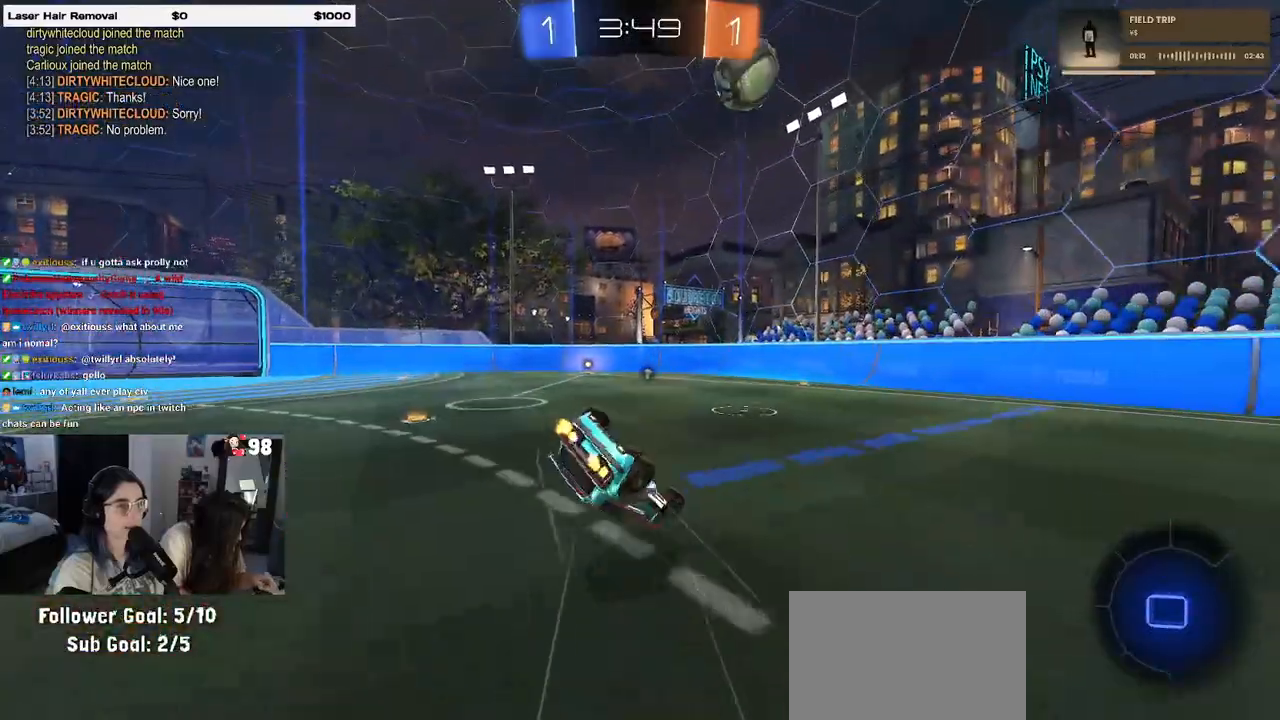
{"buttons": [], "left_stick": "down-left", "right_stick": "center", "events": [[467, "SQUARE", "up"]]}
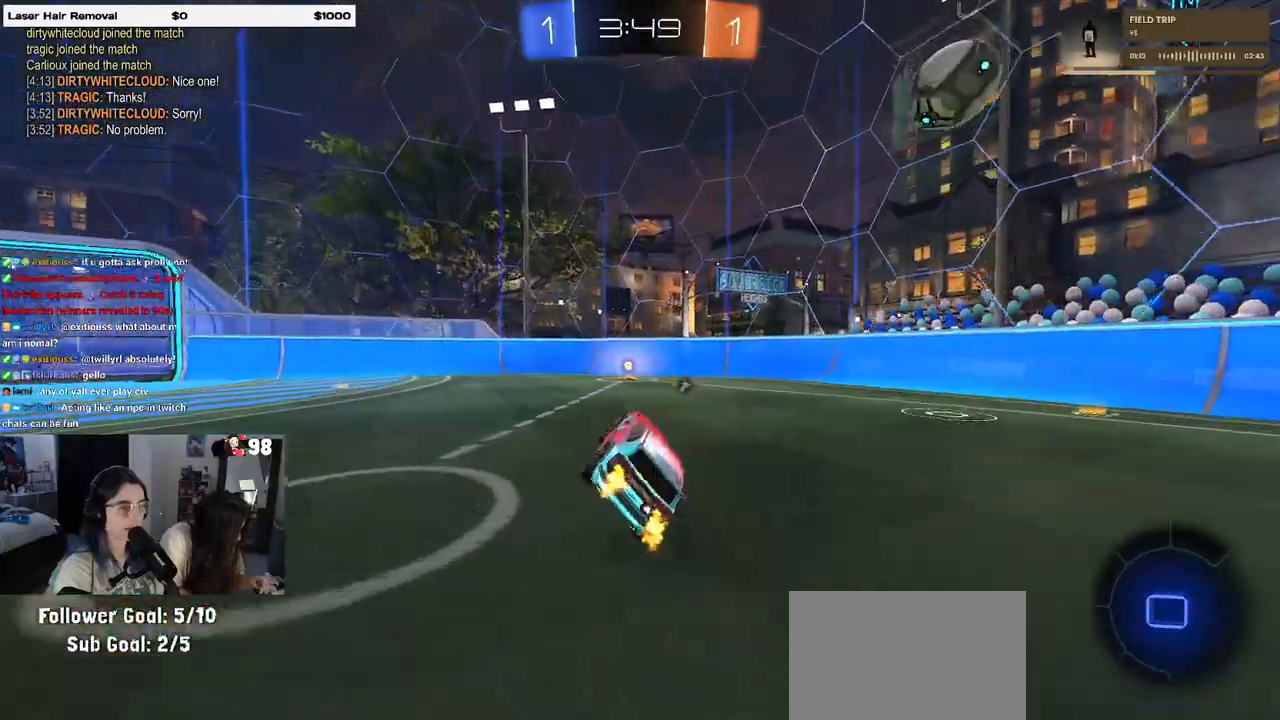
{"buttons": [], "left_stick": "right", "right_stick": "center", "events": [[33, "left_stick", "center"], [83, "TRIANGLE", "down"], [200, "TRIANGLE", "up"], [500, "left_stick", "right"]]}
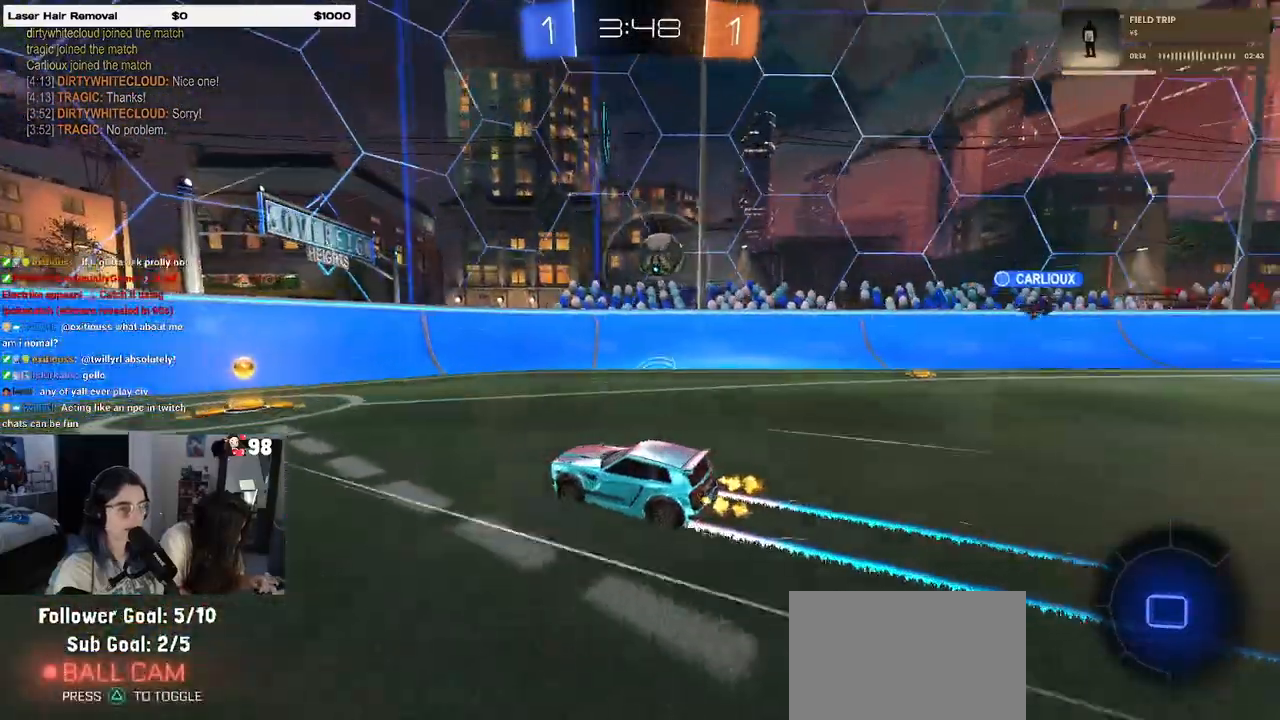
{"buttons": ["L2"], "left_stick": "left", "right_stick": "center", "events": [[150, "left_stick", "center"], [200, "left_stick", "left"], [283, "SQUARE", "down"], [350, "L2", "down"], [400, "SQUARE", "up"]]}
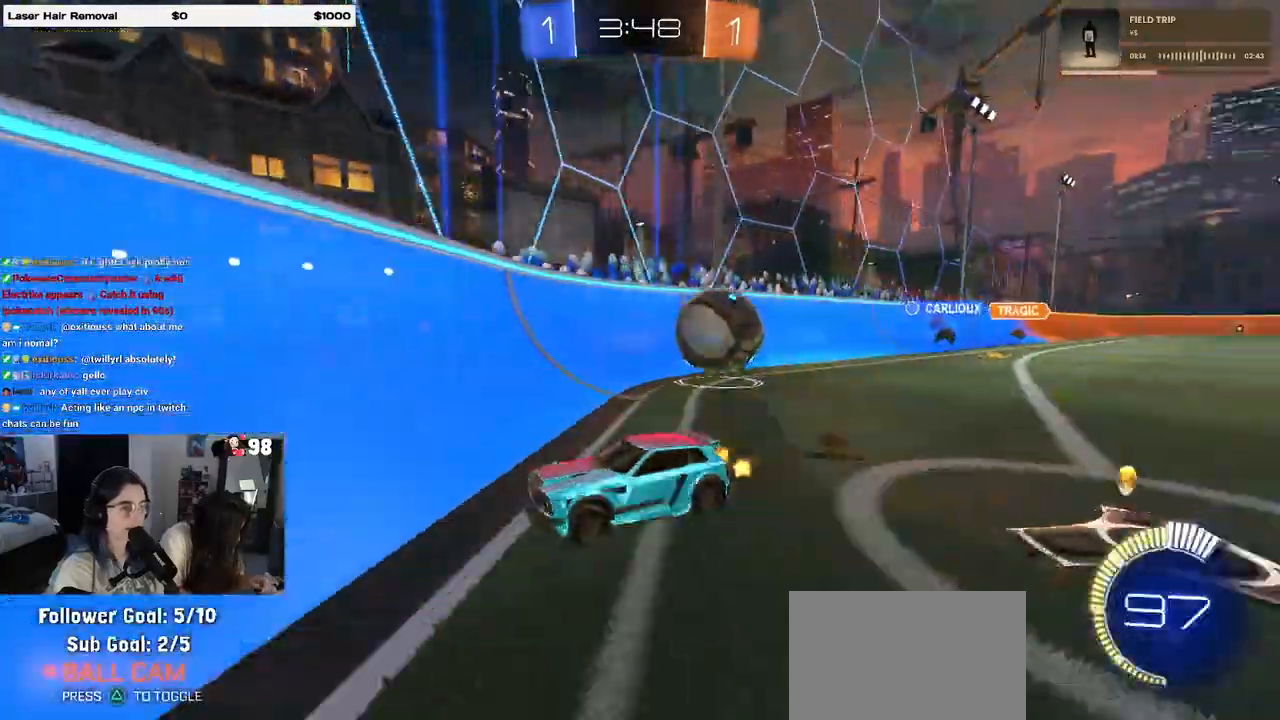
{"buttons": ["L2"], "left_stick": "right", "right_stick": "center", "events": [[133, "L2", "up"], [250, "SQUARE", "down"], [283, "left_stick", "center"], [350, "L2", "down"], [383, "left_stick", "right"], [400, "SQUARE", "up"]]}
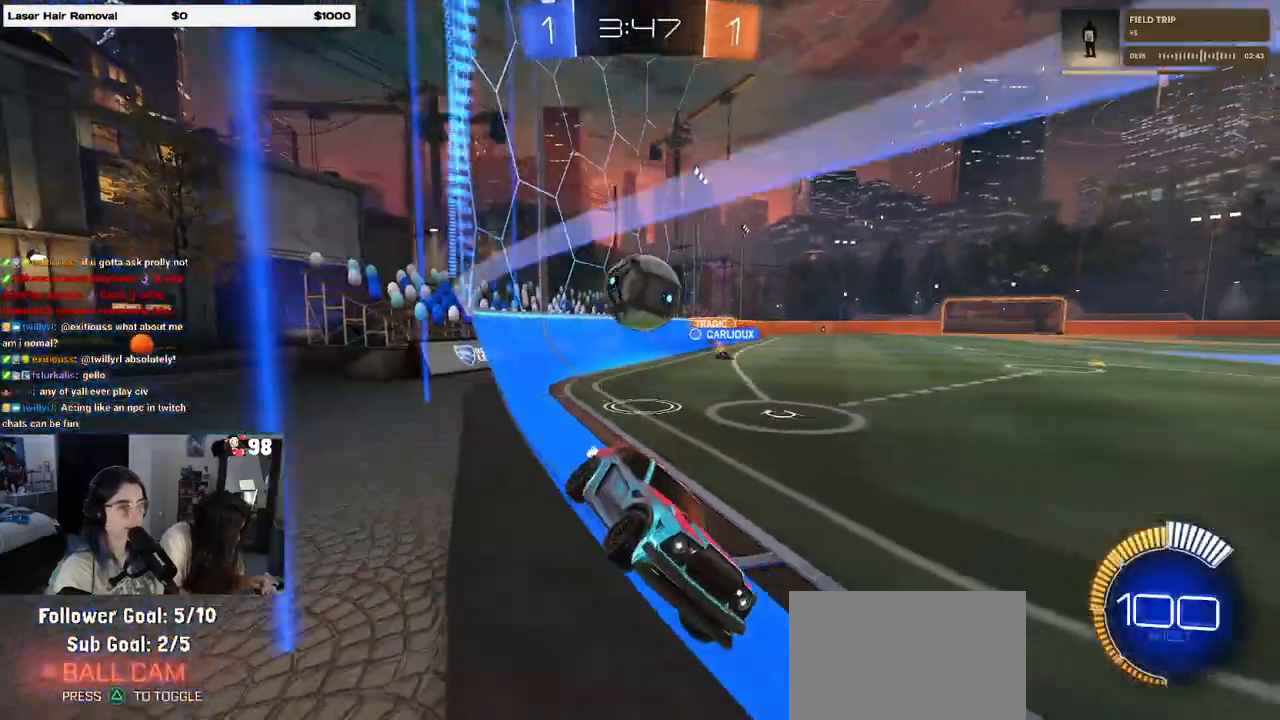
{"buttons": [], "left_stick": "left", "right_stick": "center", "events": [[50, "left_stick", "center"], [133, "L2", "up"], [150, "left_stick", "left"], [317, "L2", "down"], [333, "left_stick", "center"], [417, "left_stick", "left"], [500, "L2", "up"]]}
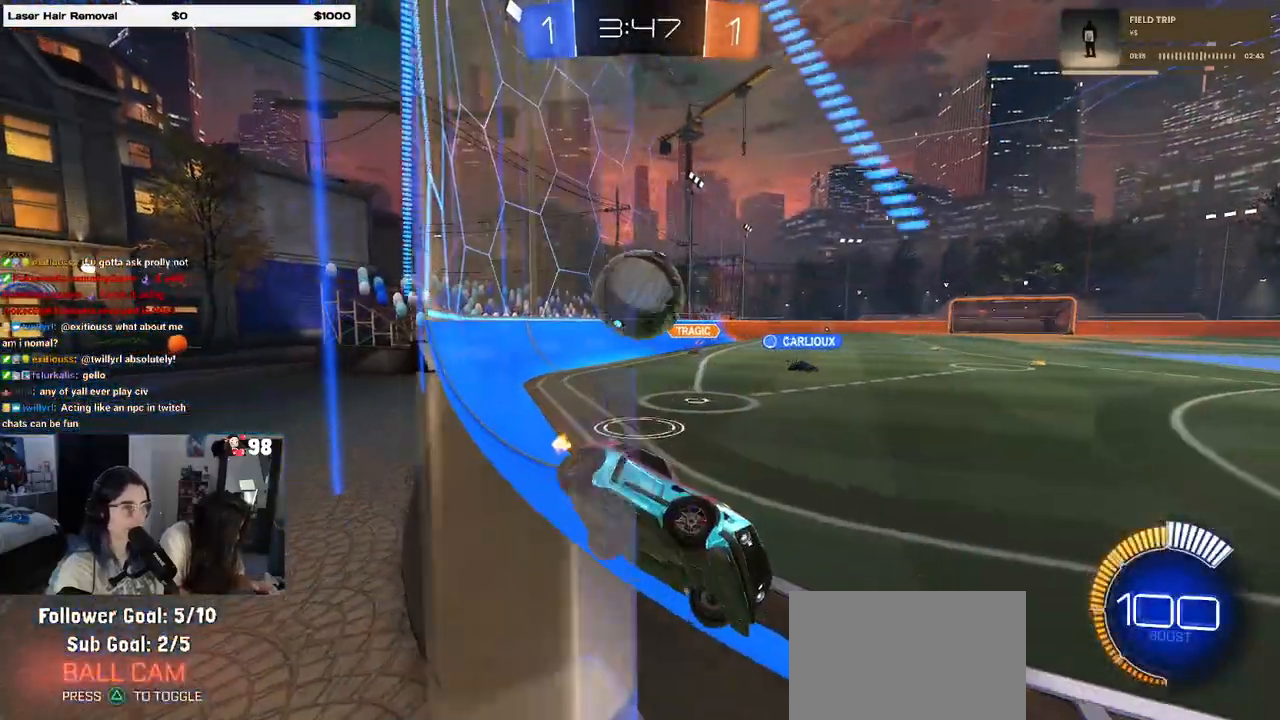
{"buttons": ["L2"], "left_stick": "left", "right_stick": "center", "events": [[467, "L2", "down"]]}
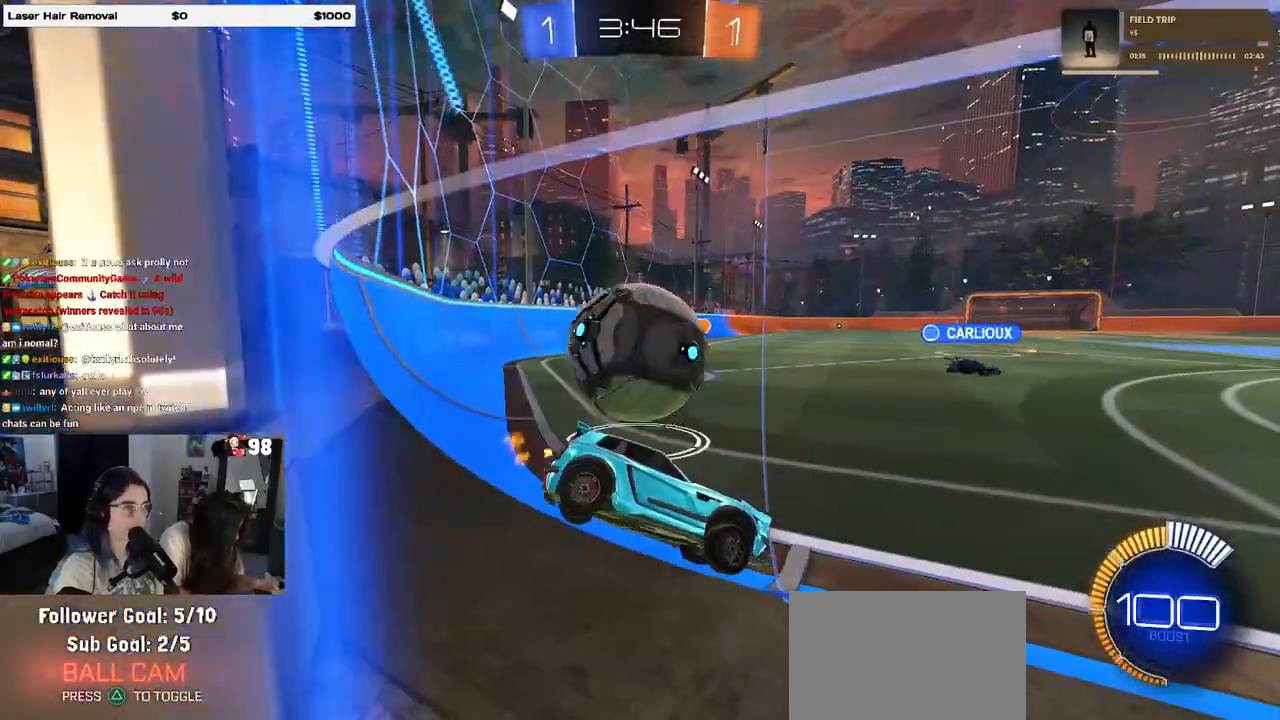
{"buttons": [], "left_stick": "right", "right_stick": "center", "events": [[83, "L2", "up"], [250, "left_stick", "down"], [383, "left_stick", "right"]]}
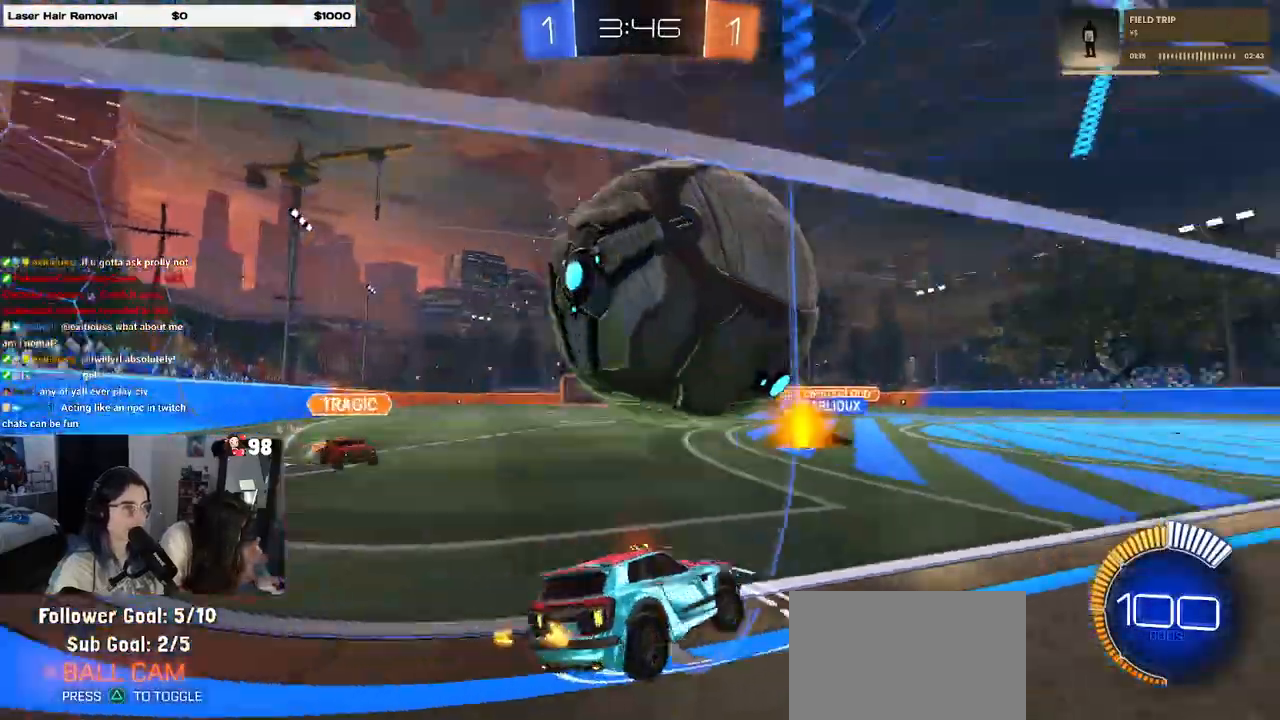
{"buttons": [], "left_stick": "right", "right_stick": "center", "events": []}
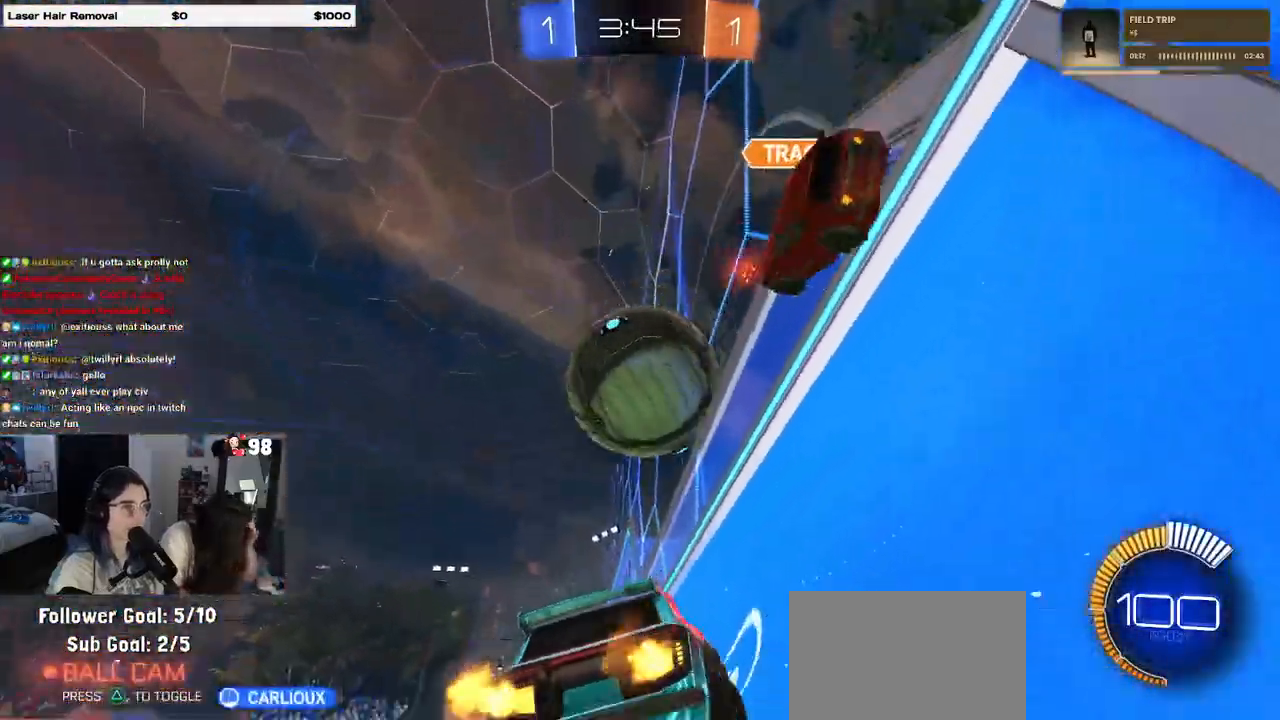
{"buttons": ["R1"], "left_stick": "center", "right_stick": "center", "events": [[133, "left_stick", "left"], [367, "R1", "down"], [450, "left_stick", "center"]]}
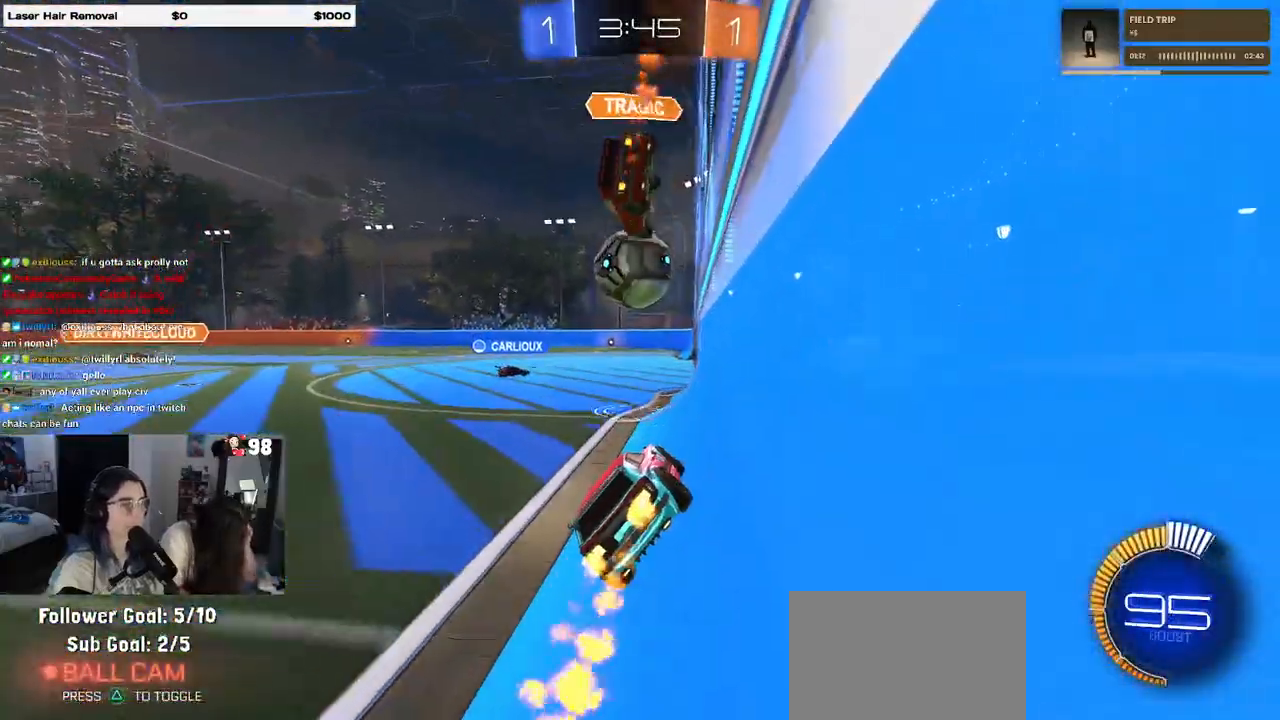
{"buttons": [], "left_stick": "center", "right_stick": "center", "events": [[183, "R1", "up"]]}
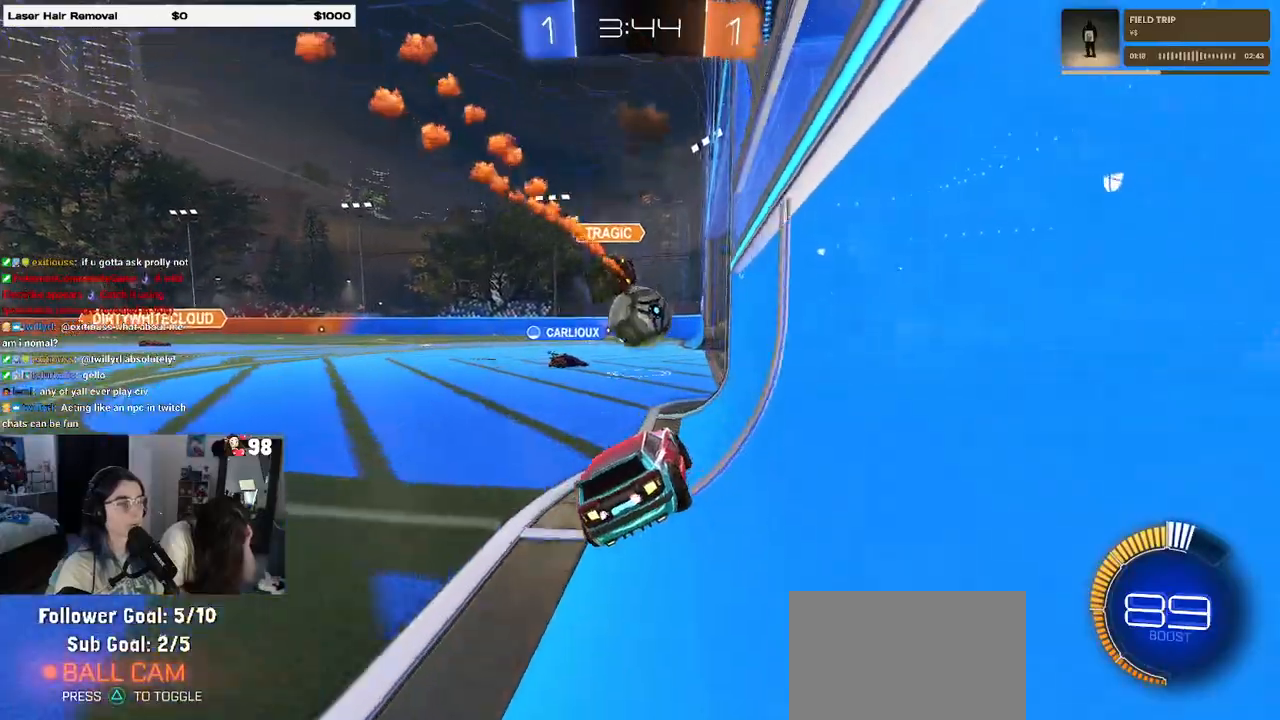
{"buttons": [], "left_stick": "center", "right_stick": "center", "events": []}